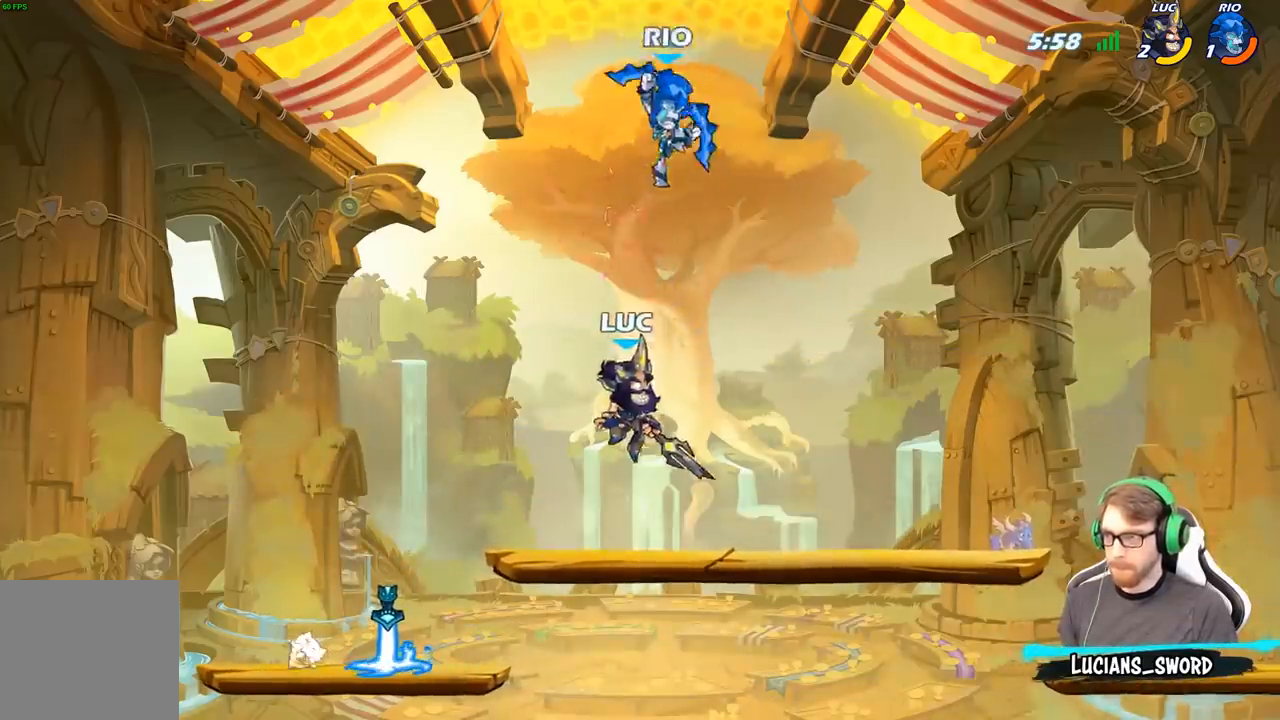
Gameplay with a controller (Xbox layout); each line is a JSON object with the inputs held at the frame after it. "events" lists button and stick changes between this image and that frame as [ms after this image, input, new state], when the widget could be followed in between.
{"buttons": [], "left_stick": "center", "right_stick": "center", "events": [[233, "left_stick", "up-right"], [317, "left_stick", "down"], [333, "X", "down"], [417, "X", "up"], [450, "left_stick", "center"]]}
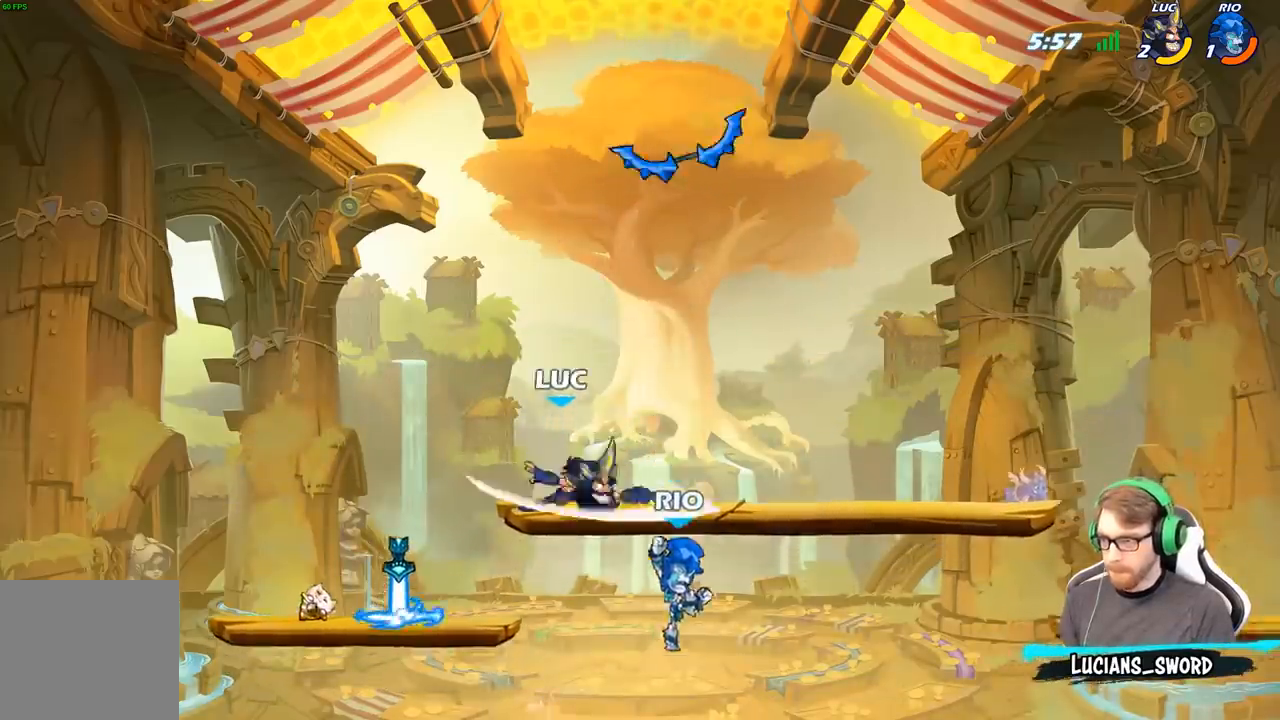
{"buttons": [], "left_stick": "down-left", "right_stick": "center", "events": [[317, "left_stick", "down-left"]]}
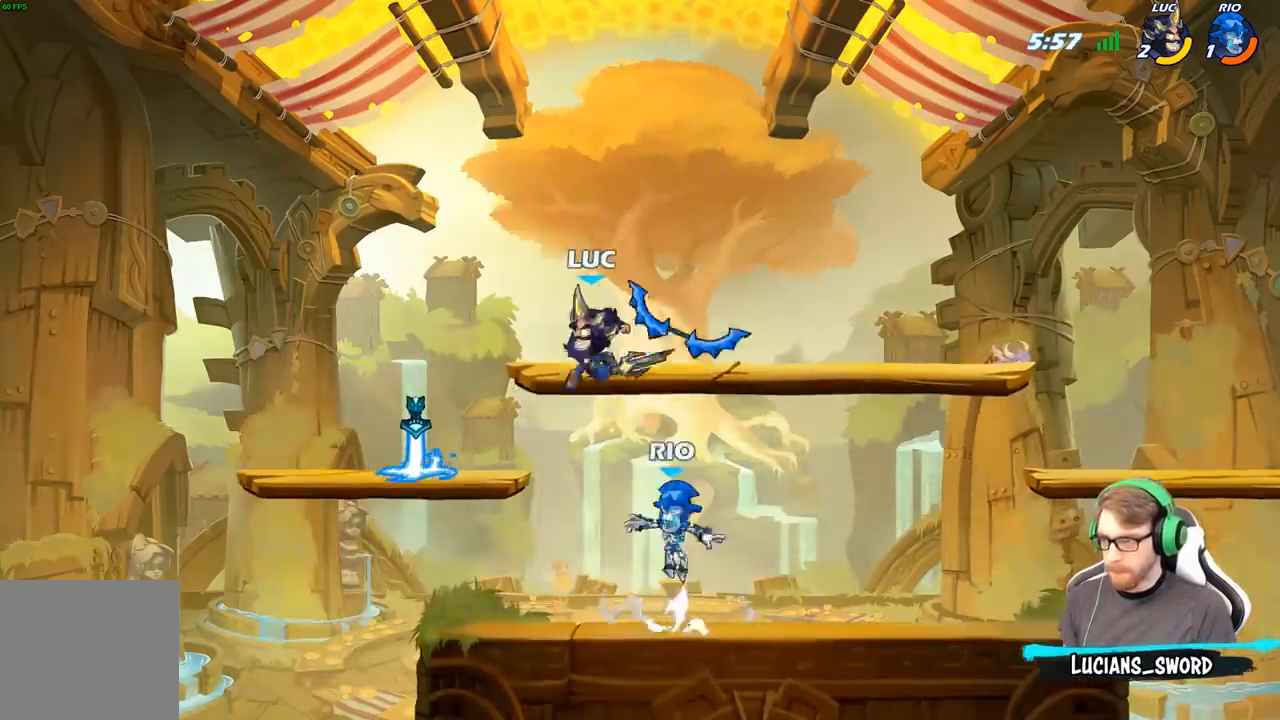
{"buttons": [], "left_stick": "up-left", "right_stick": "center", "events": [[50, "left_stick", "right"], [67, "right_stick", "right"], [83, "X", "down"], [117, "right_stick", "center"], [133, "X", "up"], [167, "left_stick", "up-left"]]}
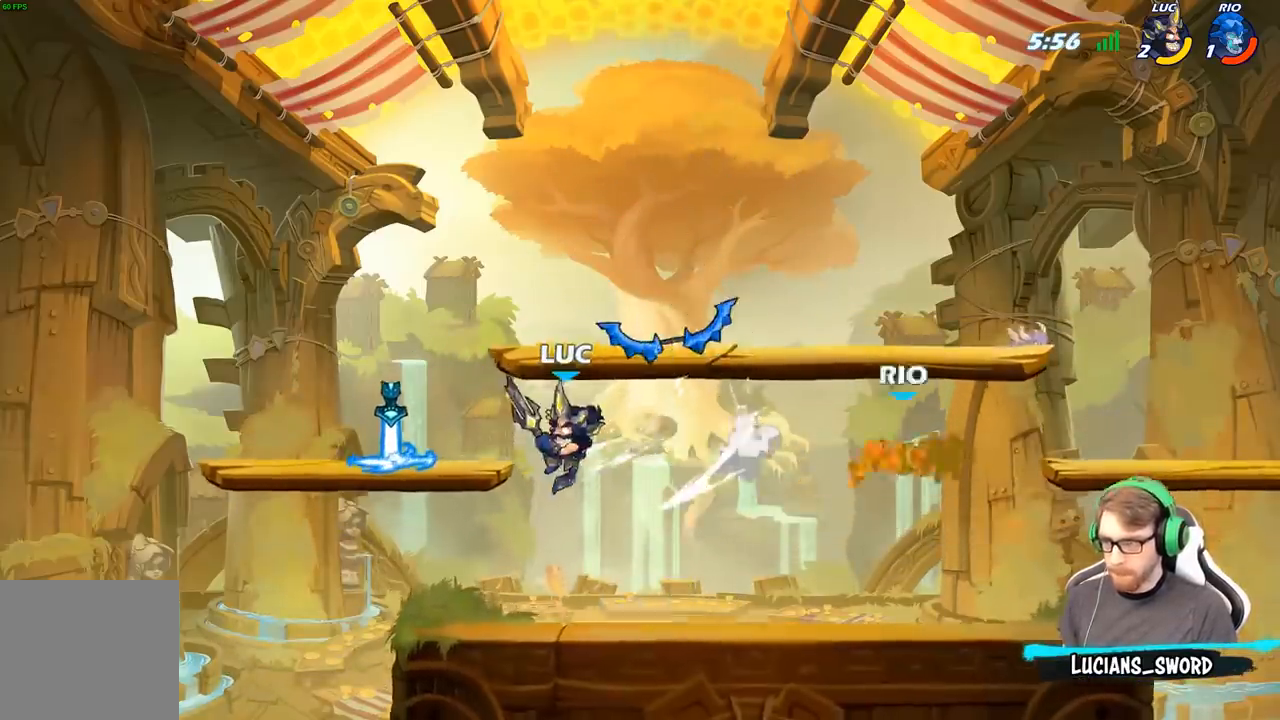
{"buttons": ["R1"], "left_stick": "up-right", "right_stick": "center", "events": [[67, "left_stick", "right"], [333, "R2", "down"], [400, "left_stick", "up-right"], [417, "R2", "up"], [500, "R1", "down"]]}
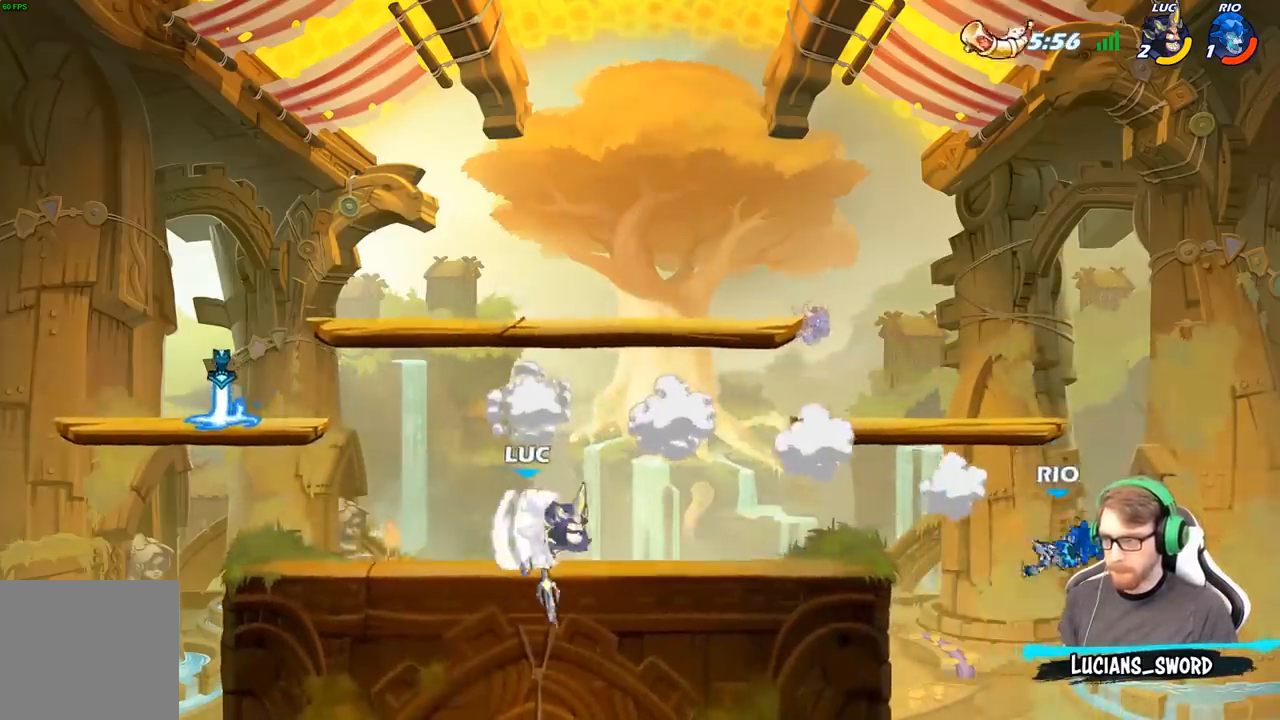
{"buttons": [], "left_stick": "right", "right_stick": "center", "events": [[50, "R1", "up"], [50, "left_stick", "center"], [450, "left_stick", "right"]]}
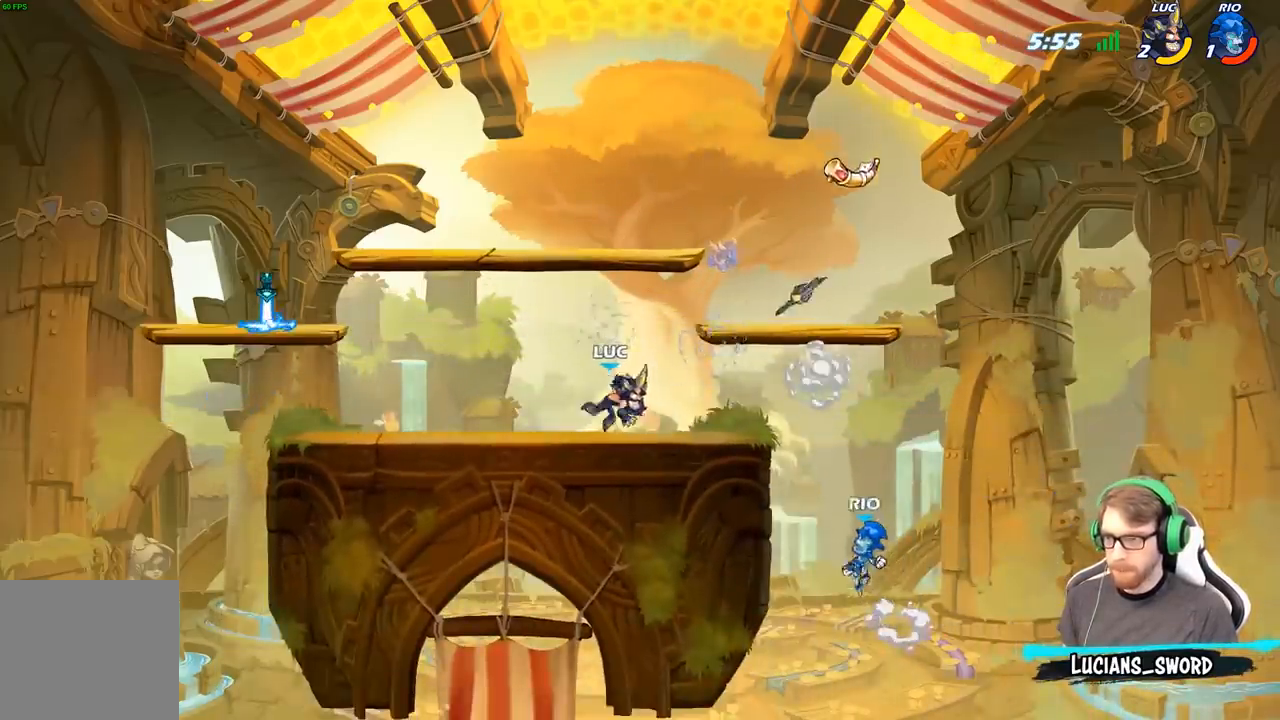
{"buttons": [], "left_stick": "center", "right_stick": "center", "events": [[83, "R2", "down"], [150, "B", "down"], [150, "left_stick", "down"], [167, "R2", "up"], [233, "B", "up"], [250, "left_stick", "center"]]}
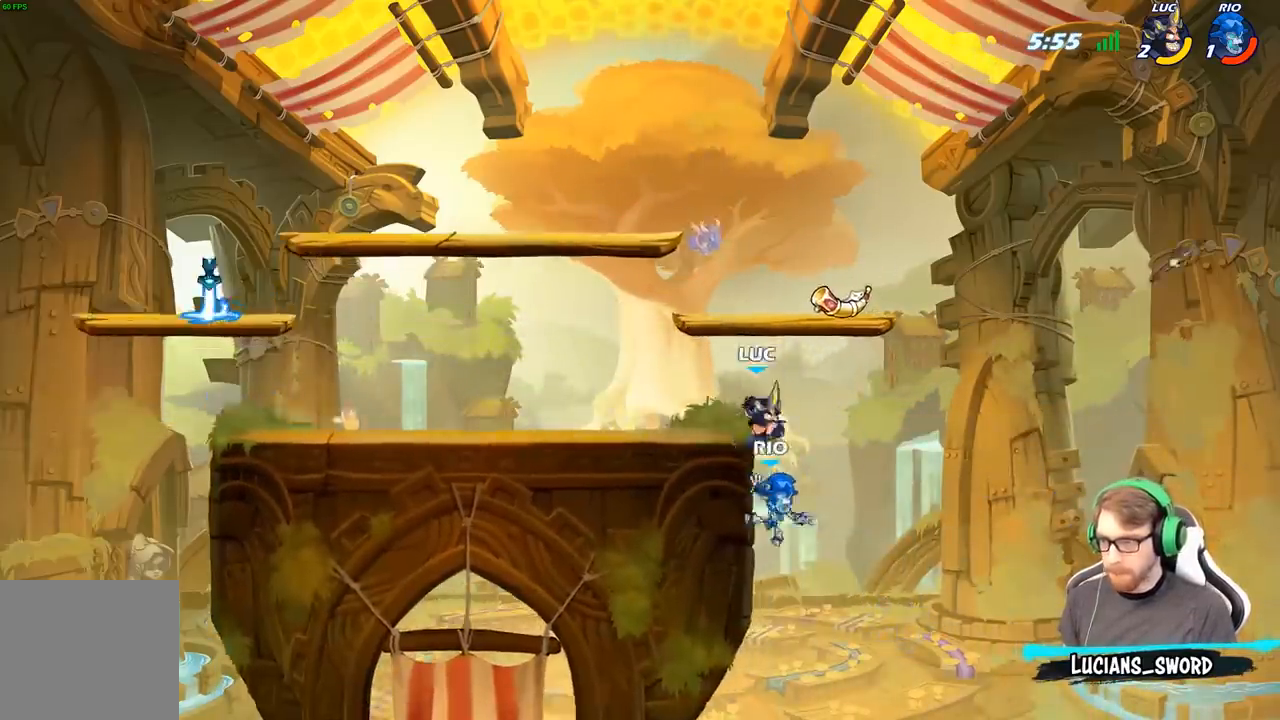
{"buttons": [], "left_stick": "center", "right_stick": "center", "events": []}
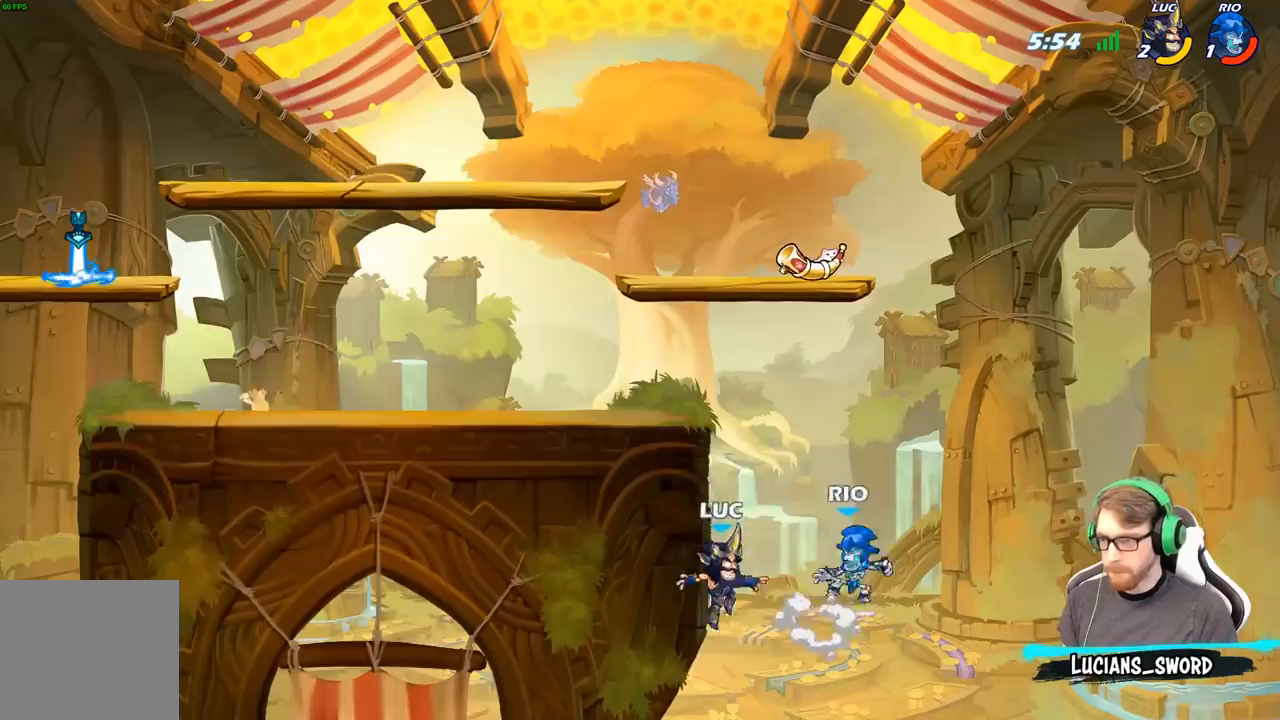
{"buttons": [], "left_stick": "center", "right_stick": "center", "events": [[100, "A", "down"], [133, "left_stick", "right"], [183, "A", "up"], [217, "left_stick", "center"]]}
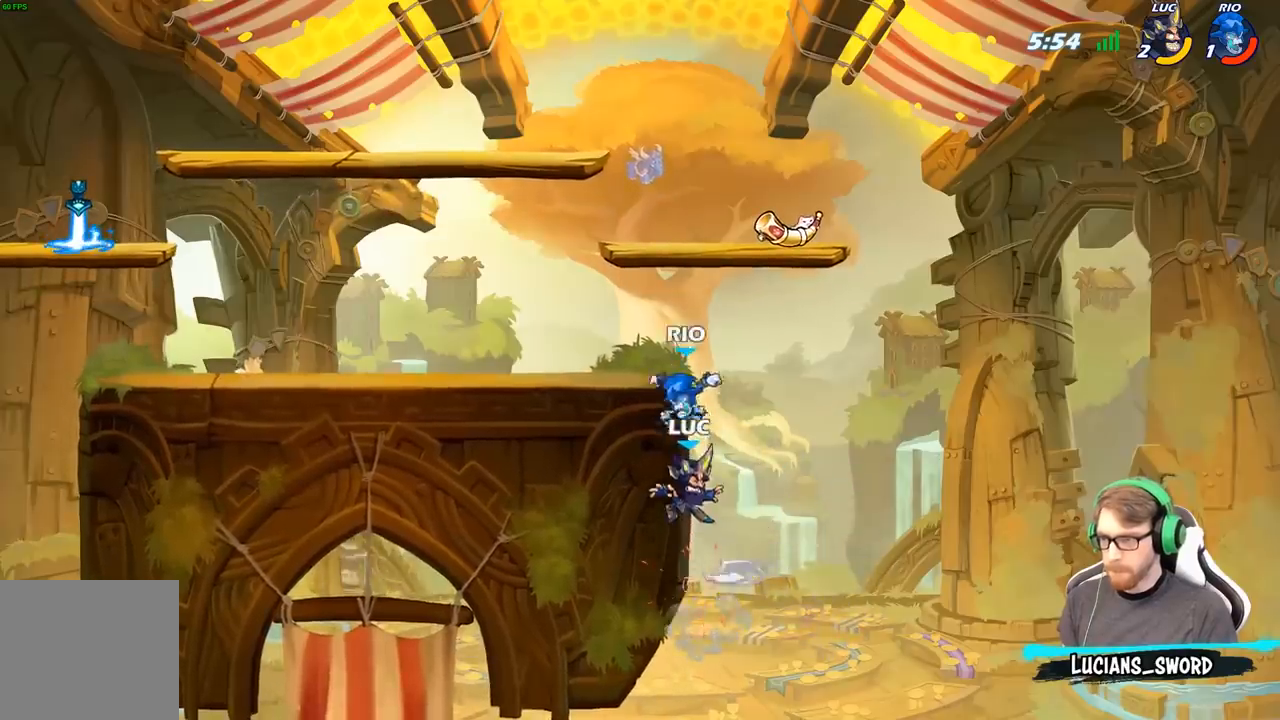
{"buttons": [], "left_stick": "right", "right_stick": "center", "events": [[50, "A", "down"], [83, "A", "up"], [83, "left_stick", "up-right"], [217, "left_stick", "right"]]}
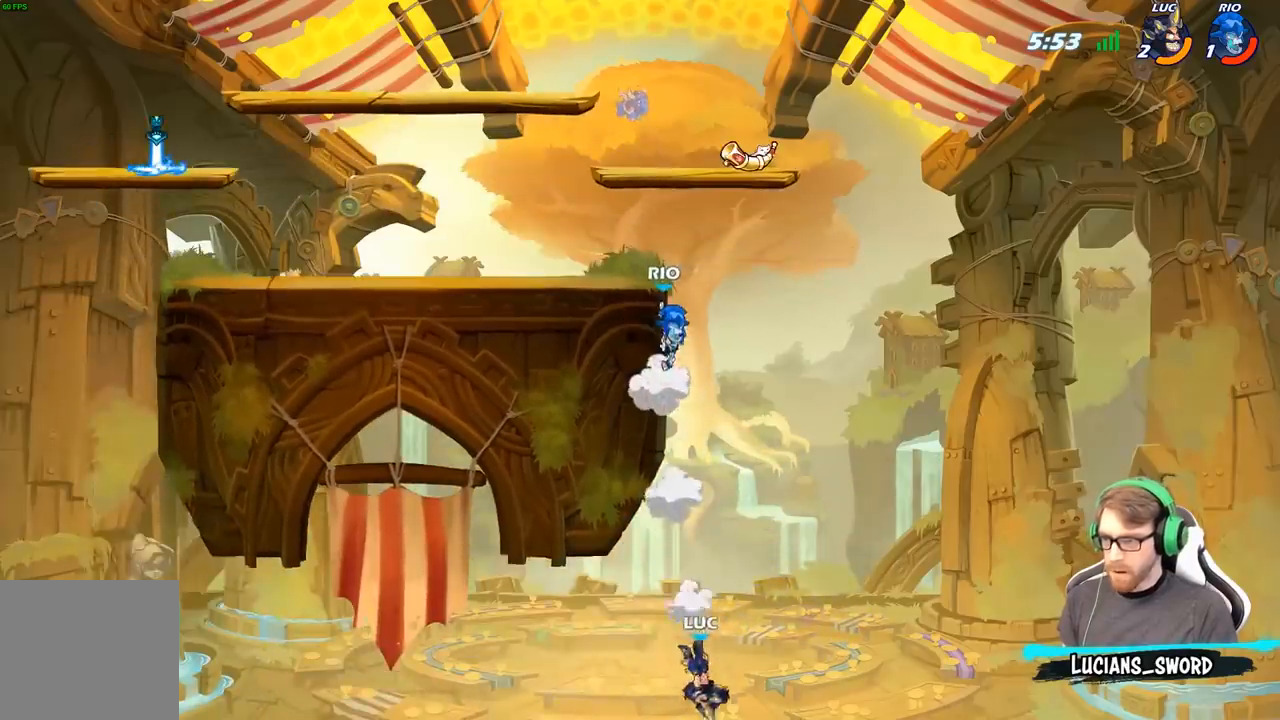
{"buttons": [], "left_stick": "right", "right_stick": "center", "events": [[117, "A", "down"], [233, "A", "up"], [317, "A", "down"], [433, "A", "up"]]}
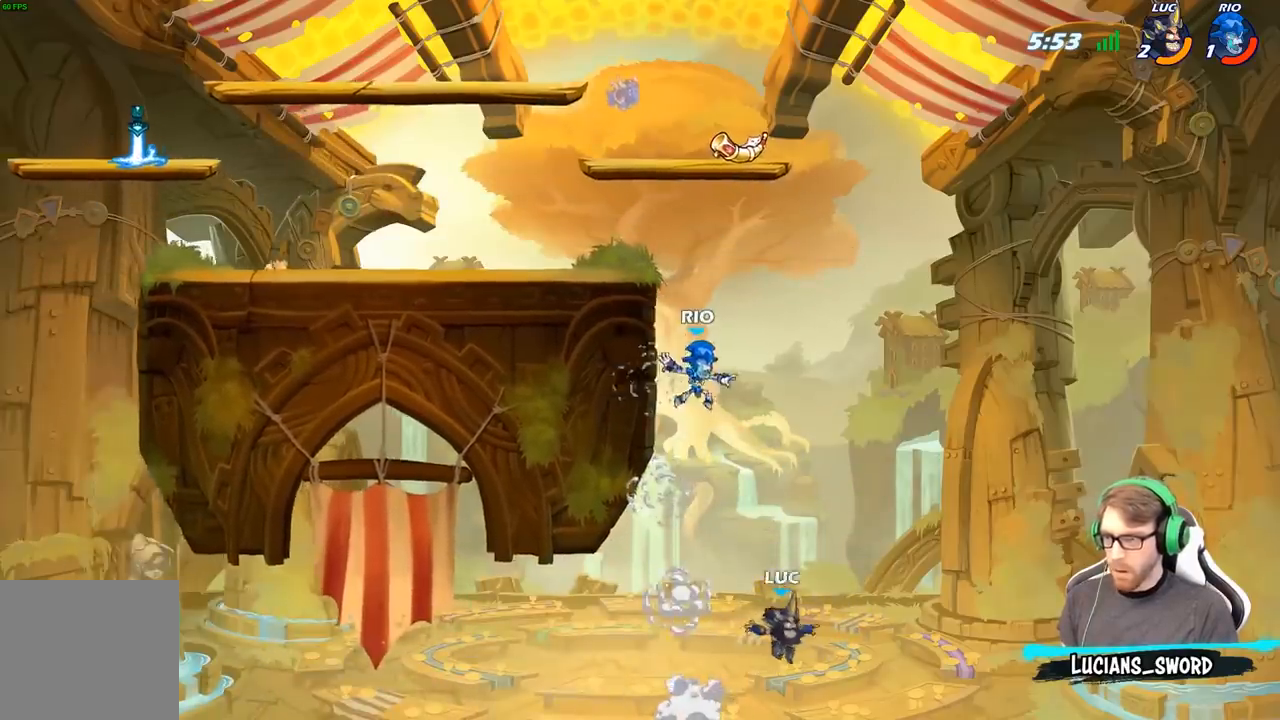
{"buttons": [], "left_stick": "up", "right_stick": "center", "events": [[17, "A", "down"], [100, "left_stick", "up-left"], [117, "A", "up"], [117, "B", "down"], [217, "B", "up"], [233, "left_stick", "up"], [350, "left_stick", "up-right"], [450, "left_stick", "up"]]}
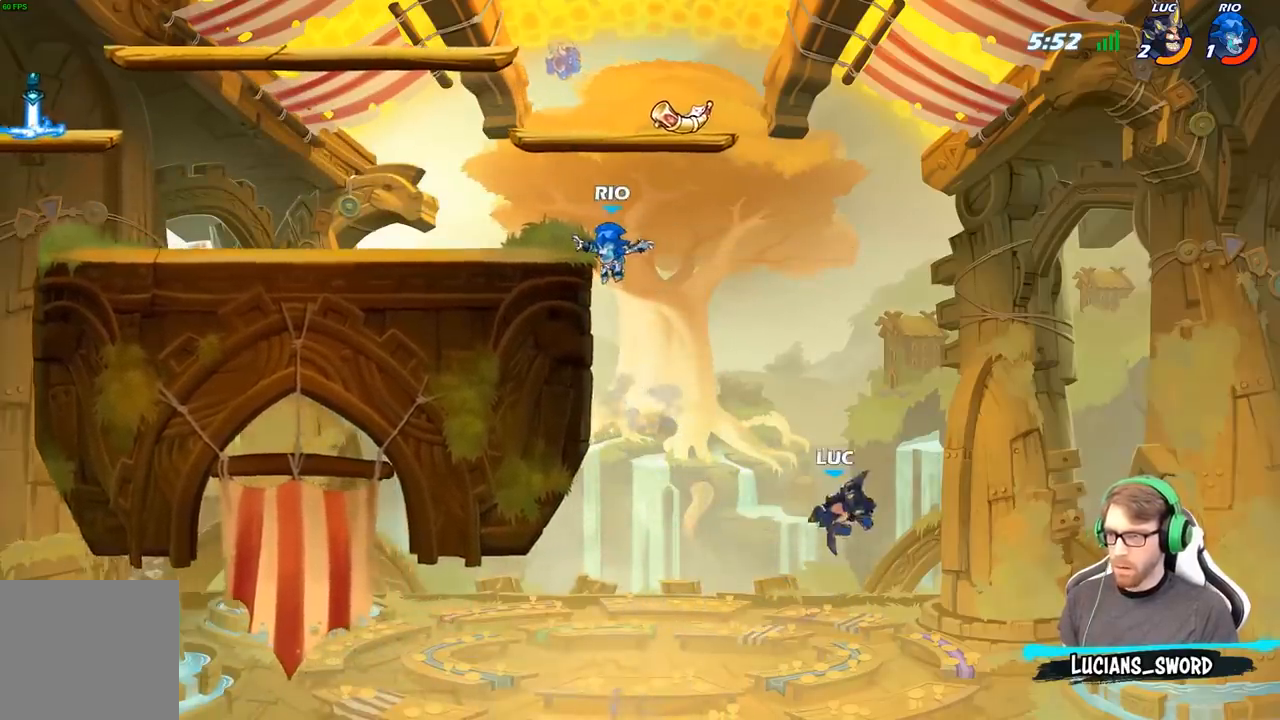
{"buttons": [], "left_stick": "up-left", "right_stick": "center", "events": [[17, "left_stick", "up-left"]]}
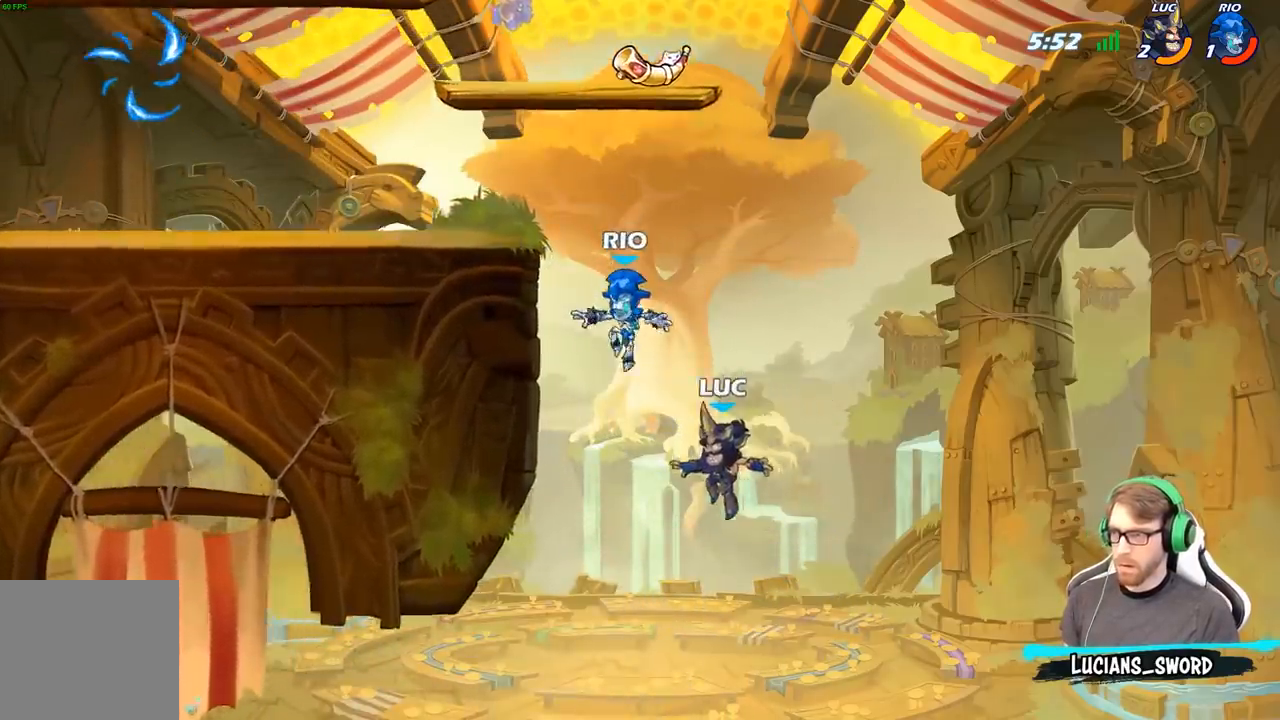
{"buttons": ["A"], "left_stick": "up-right", "right_stick": "center", "events": [[150, "R2", "down"], [433, "R2", "up"], [450, "left_stick", "up-right"], [467, "A", "down"]]}
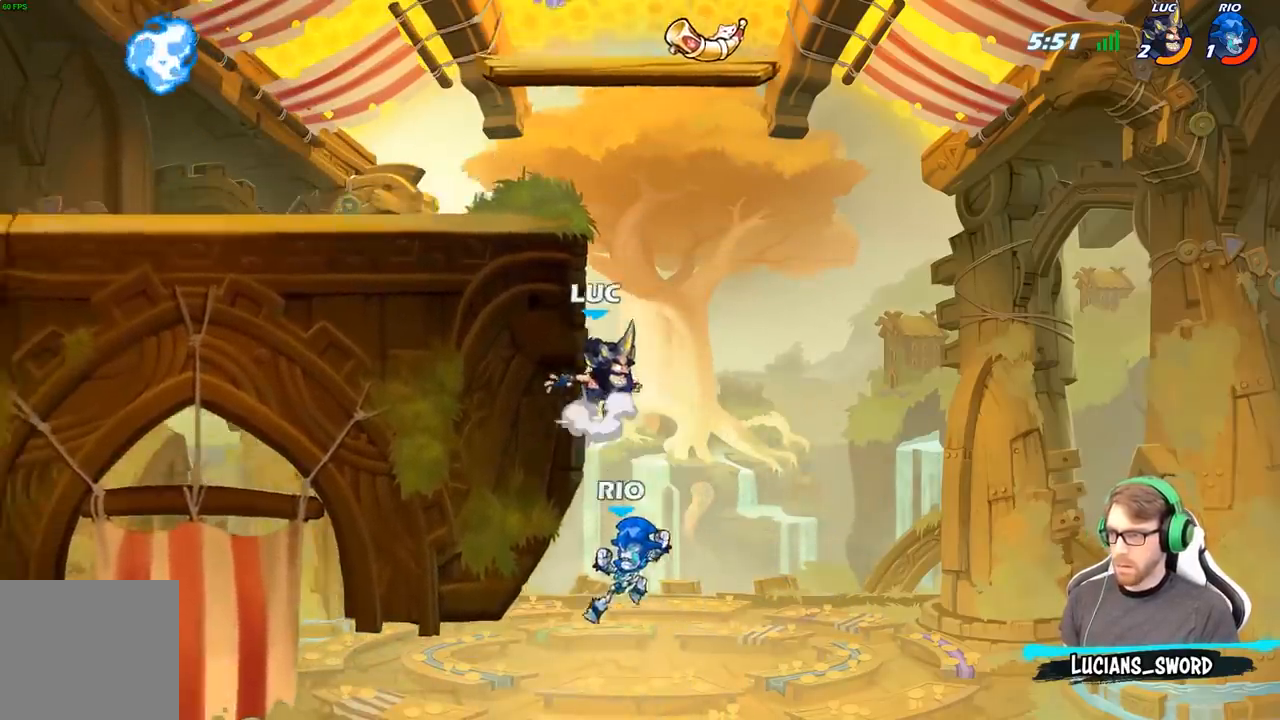
{"buttons": [], "left_stick": "up-left", "right_stick": "center", "events": [[117, "A", "up"], [167, "left_stick", "up-left"]]}
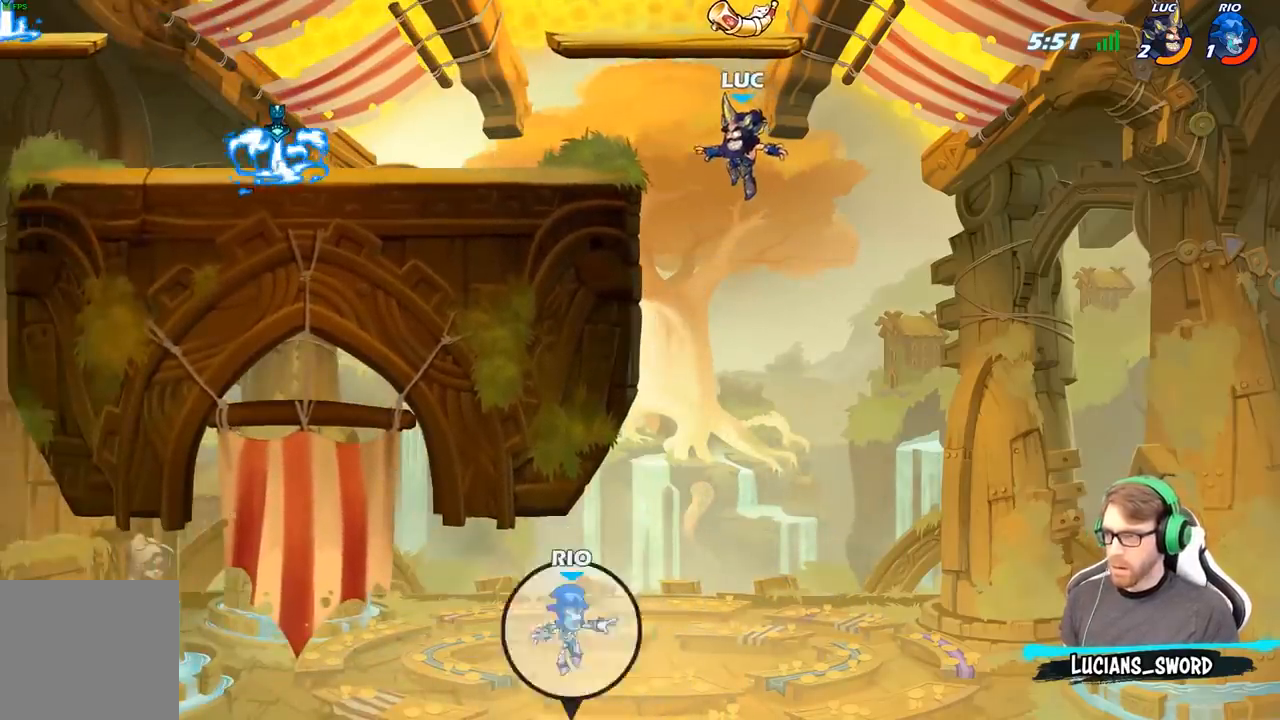
{"buttons": [], "left_stick": "up-left", "right_stick": "center", "events": [[33, "left_stick", "left"], [350, "left_stick", "right"], [367, "A", "down"], [483, "A", "up"], [483, "left_stick", "up-left"]]}
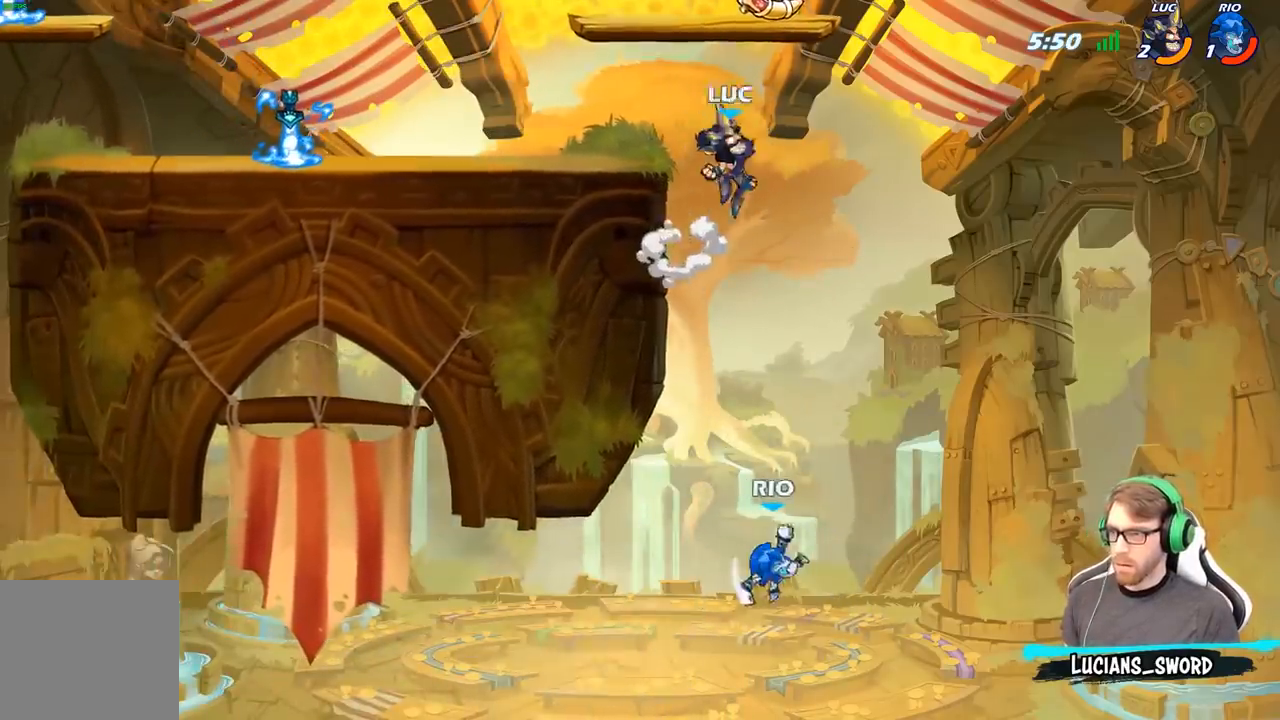
{"buttons": [], "left_stick": "down-left", "right_stick": "center", "events": [[133, "left_stick", "left"], [433, "left_stick", "down-left"]]}
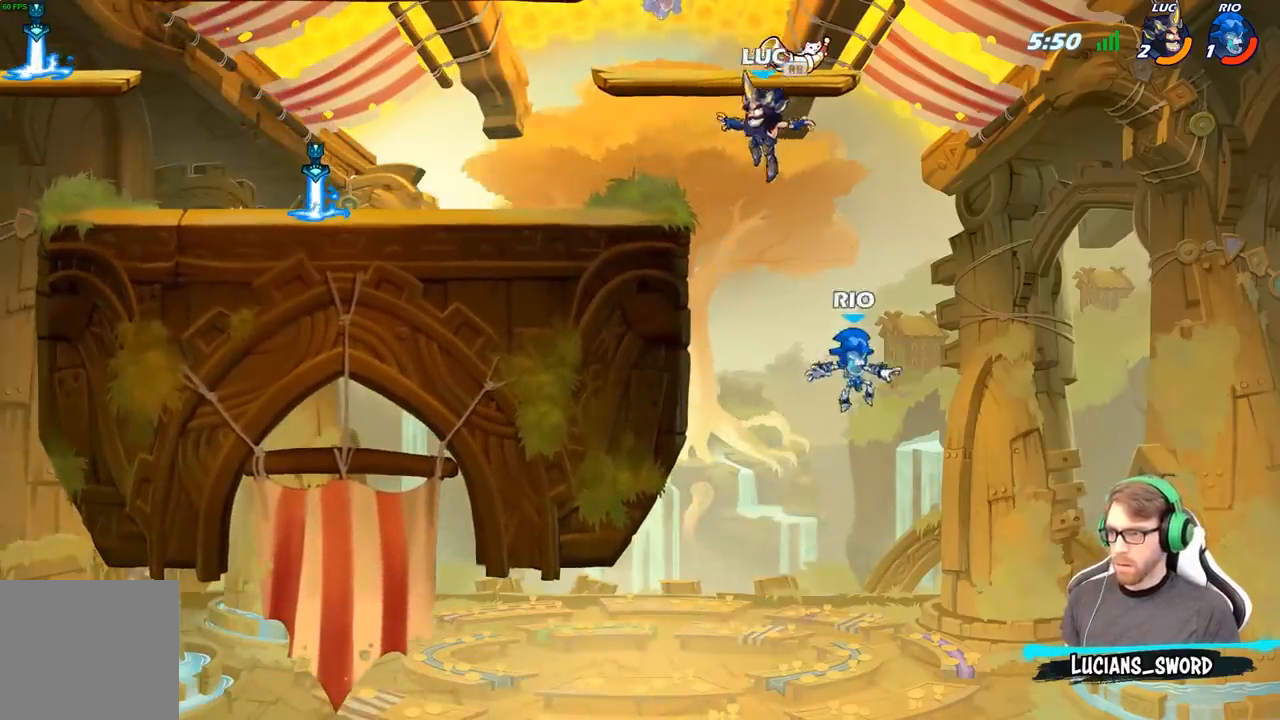
{"buttons": ["A"], "left_stick": "center", "right_stick": "center", "events": [[17, "left_stick", "down"], [117, "left_stick", "right"], [233, "left_stick", "down"], [333, "left_stick", "center"], [350, "A", "down"]]}
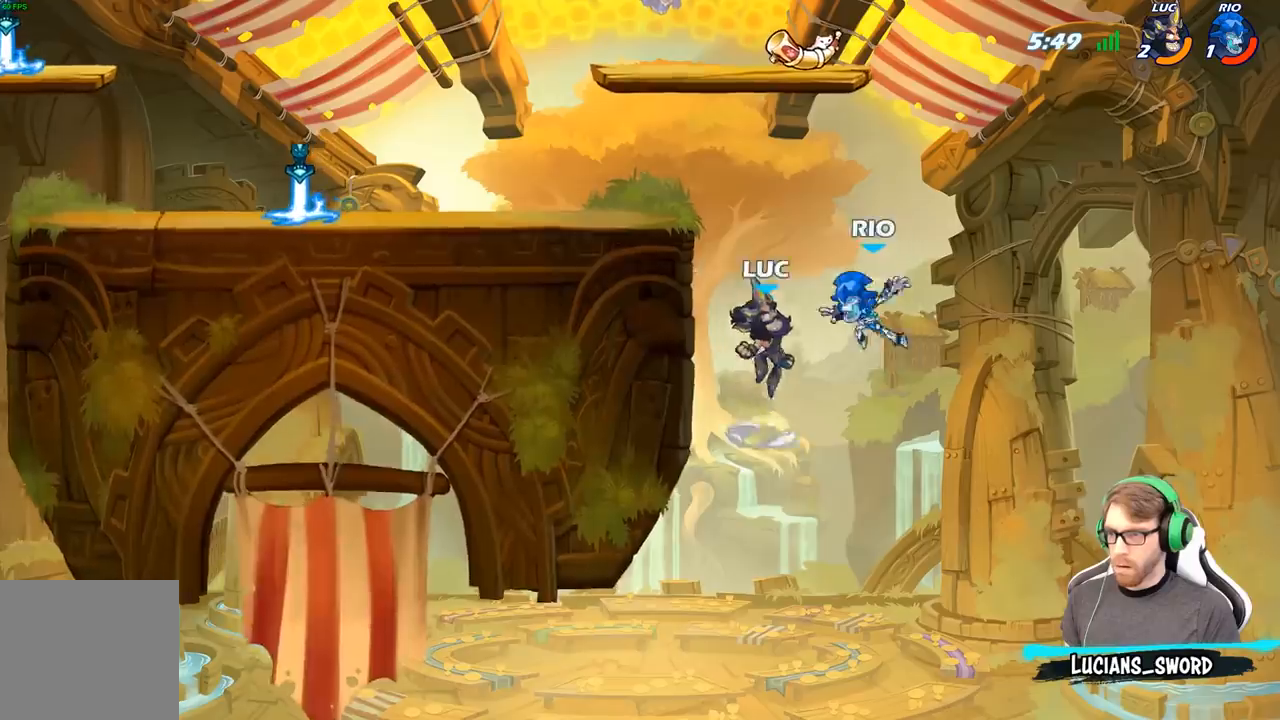
{"buttons": [], "left_stick": "left", "right_stick": "center", "events": [[83, "A", "up"], [117, "left_stick", "left"], [167, "X", "down"], [167, "left_stick", "center"], [217, "X", "up"], [433, "left_stick", "left"]]}
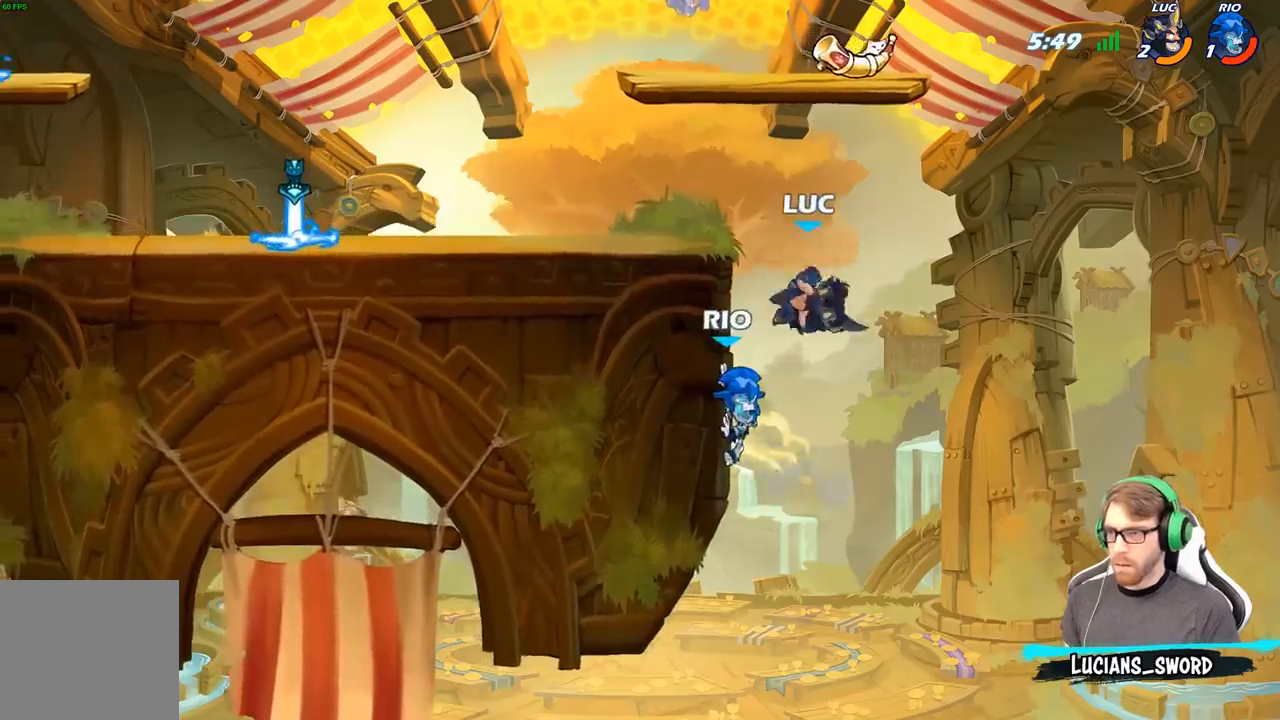
{"buttons": ["B"], "left_stick": "up", "right_stick": "center", "events": [[350, "left_stick", "up-left"], [417, "A", "down"], [450, "left_stick", "up"], [483, "B", "down"], [500, "A", "up"]]}
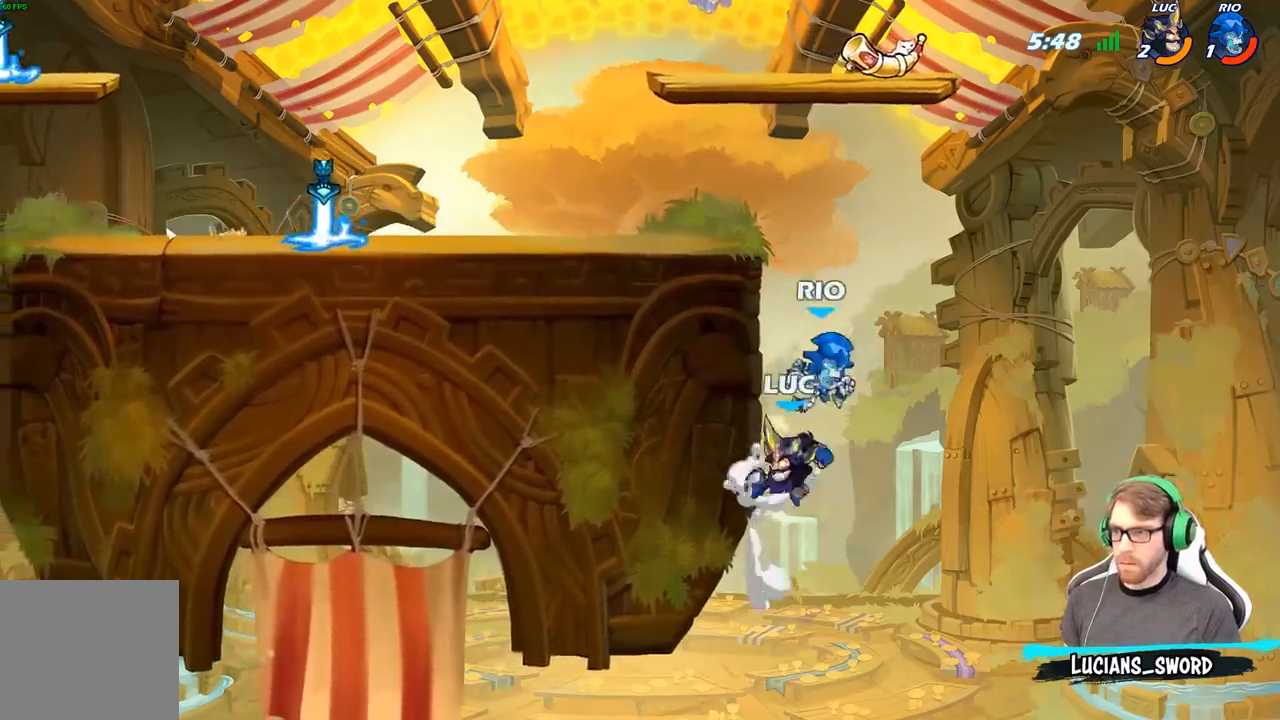
{"buttons": [], "left_stick": "up-left", "right_stick": "center", "events": [[33, "left_stick", "up-right"], [117, "B", "up"], [133, "left_stick", "up"], [250, "left_stick", "up-left"]]}
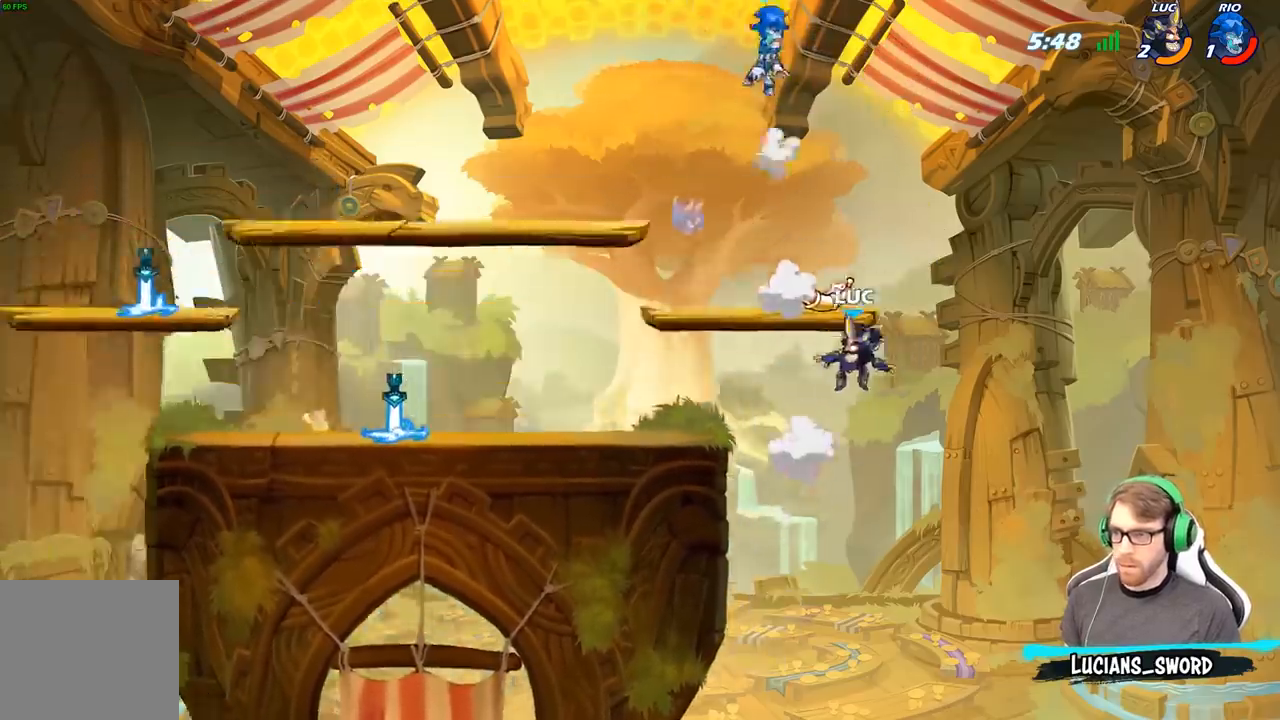
{"buttons": [], "left_stick": "down-left", "right_stick": "center", "events": [[133, "R2", "down"], [300, "R2", "up"], [400, "left_stick", "down-left"]]}
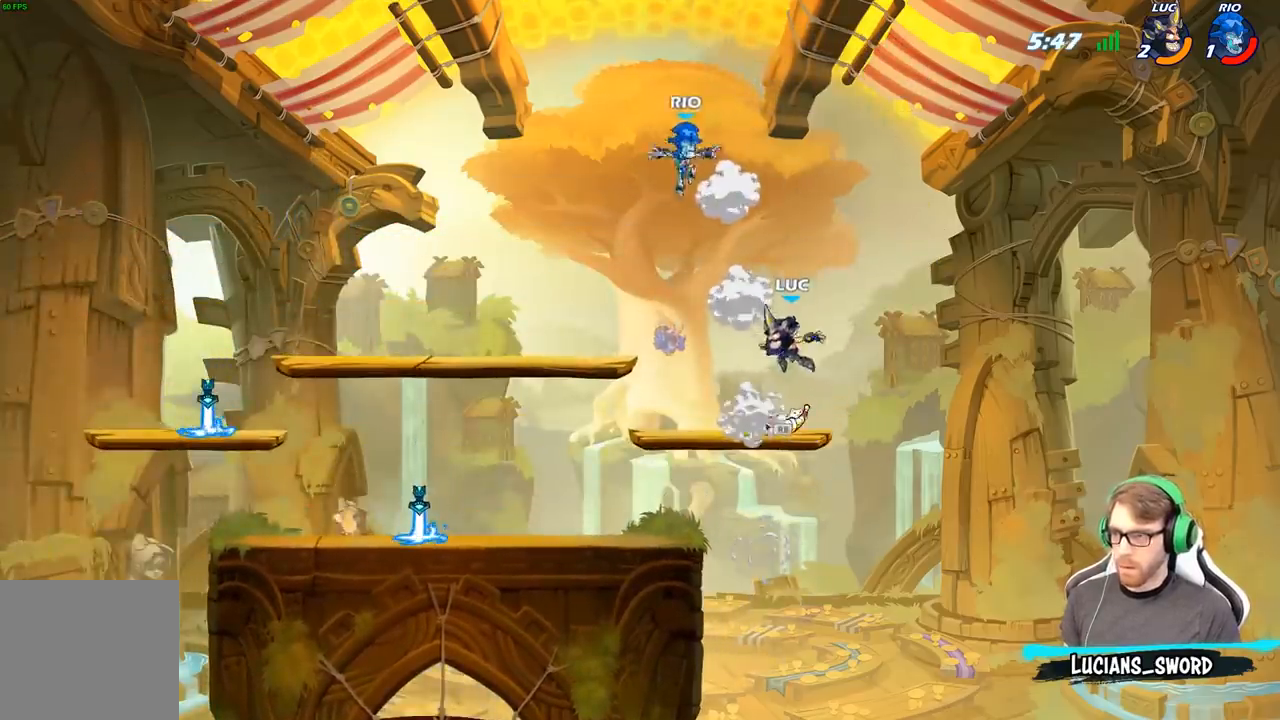
{"buttons": ["X"], "left_stick": "up-left", "right_stick": "center", "events": [[133, "left_stick", "up-left"], [150, "R1", "down"], [217, "R1", "up"], [450, "X", "down"]]}
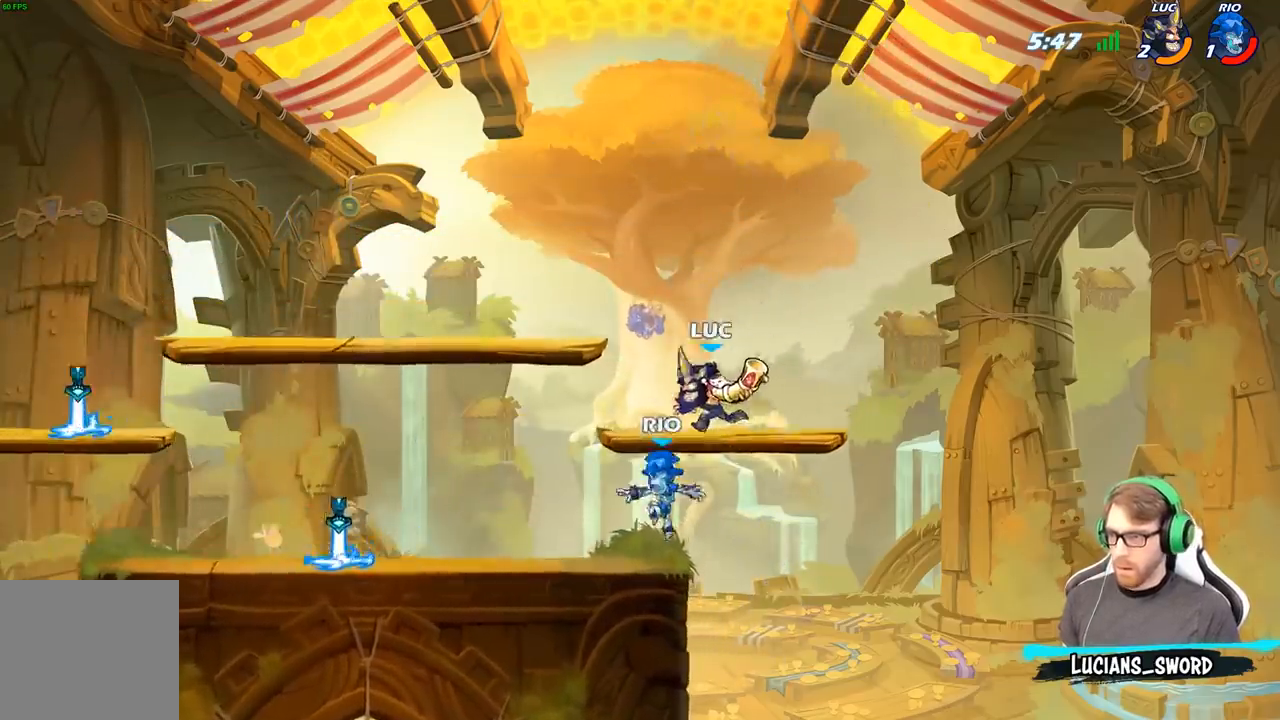
{"buttons": [], "left_stick": "right", "right_stick": "center", "events": [[83, "X", "up"], [283, "left_stick", "left"], [467, "left_stick", "right"]]}
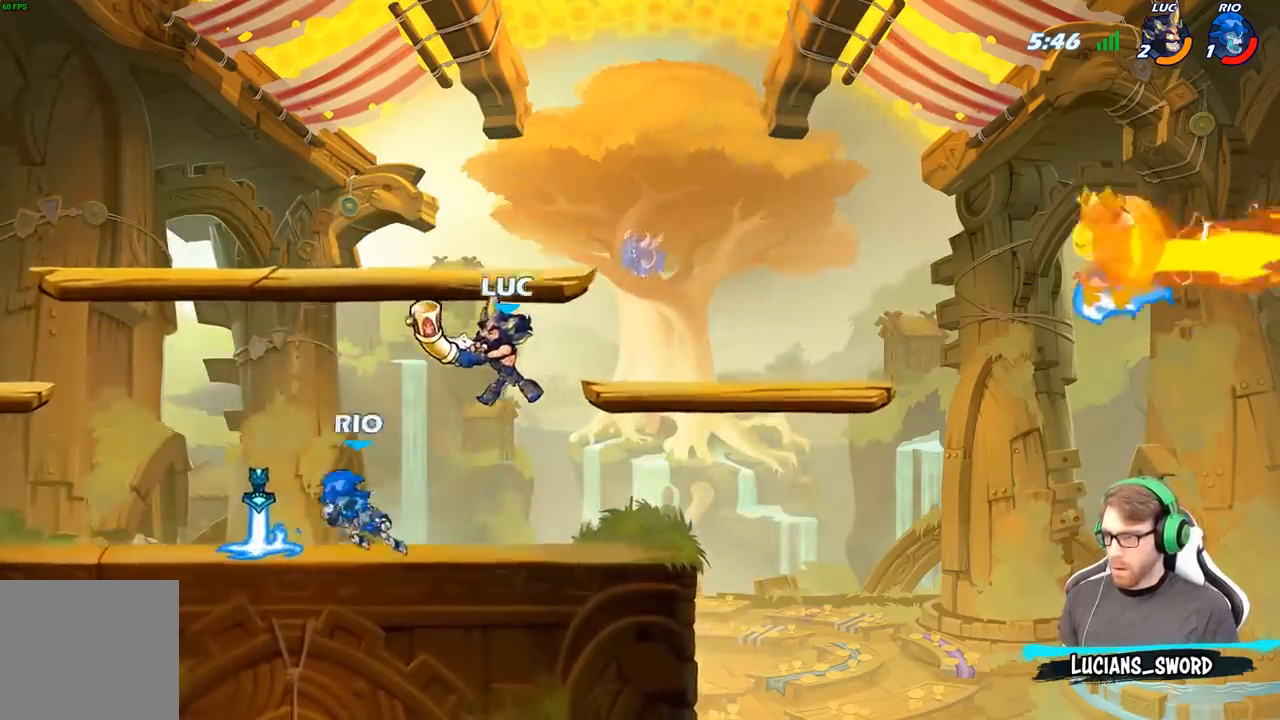
{"buttons": ["A"], "left_stick": "right", "right_stick": "center", "events": [[300, "A", "down"], [417, "A", "up"], [500, "A", "down"]]}
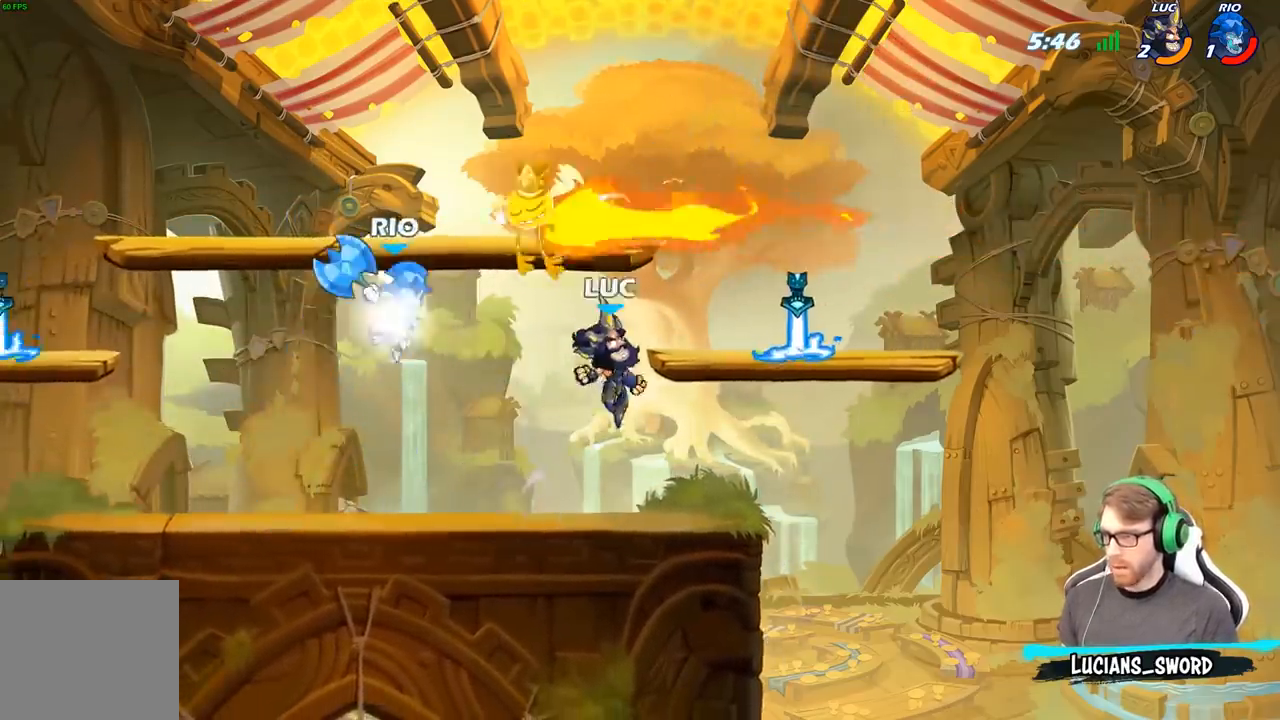
{"buttons": [], "left_stick": "down-right", "right_stick": "center", "events": [[33, "left_stick", "up"], [100, "R1", "down"], [117, "A", "up"], [167, "R1", "up"], [167, "left_stick", "right"], [333, "left_stick", "down-right"]]}
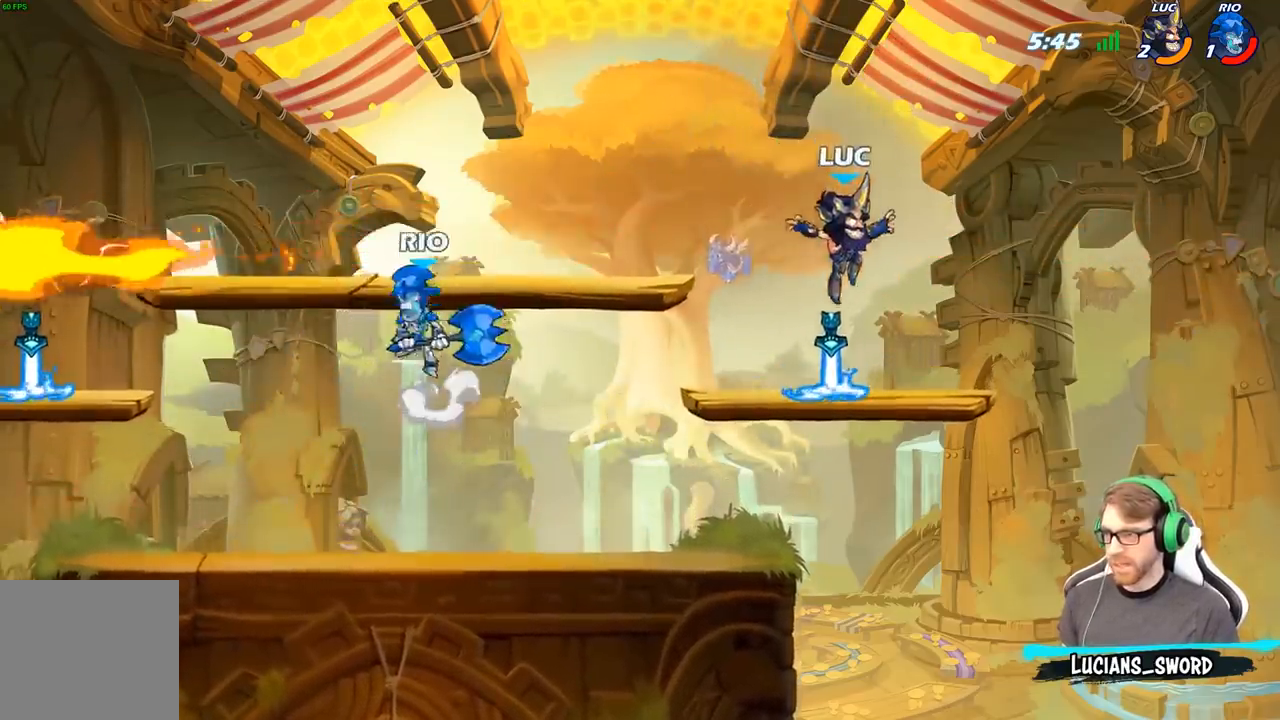
{"buttons": ["R2"], "left_stick": "left", "right_stick": "center", "events": [[33, "left_stick", "left"], [117, "R1", "down"], [200, "R1", "up"], [500, "R2", "down"]]}
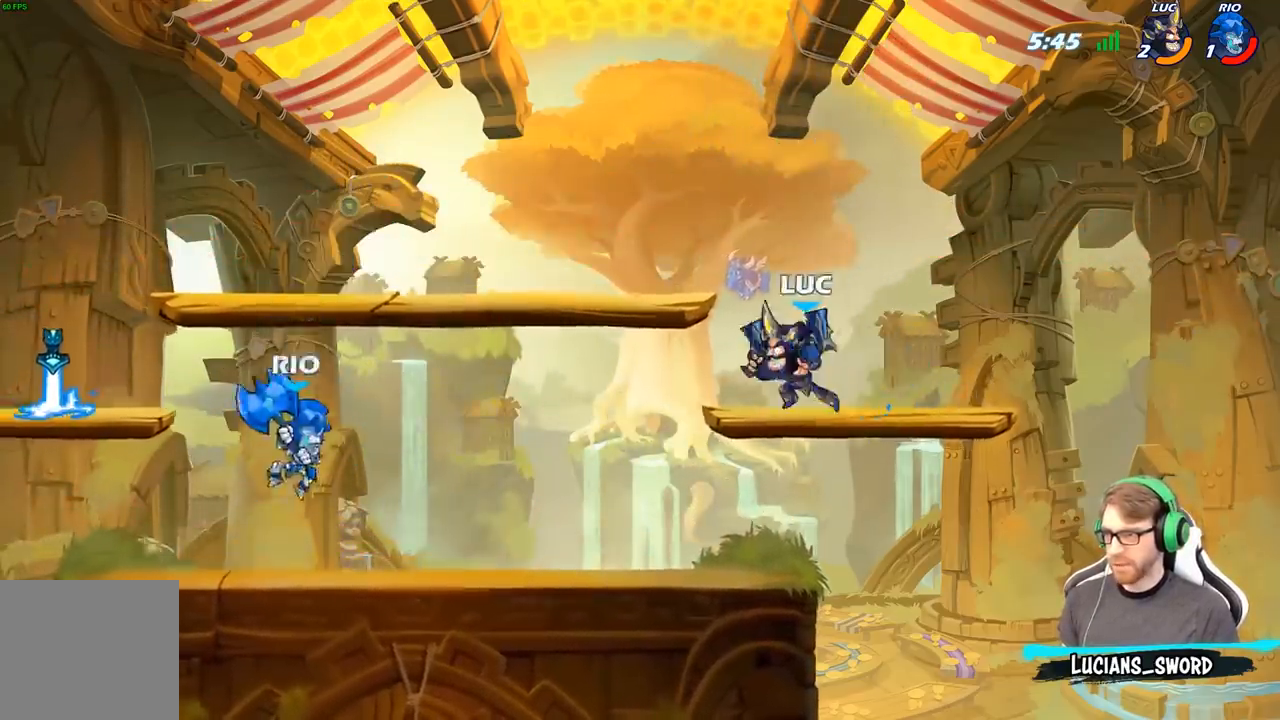
{"buttons": [], "left_stick": "down-left", "right_stick": "center", "events": [[50, "left_stick", "down-left"], [83, "B", "down"], [150, "R2", "up"], [433, "B", "up"]]}
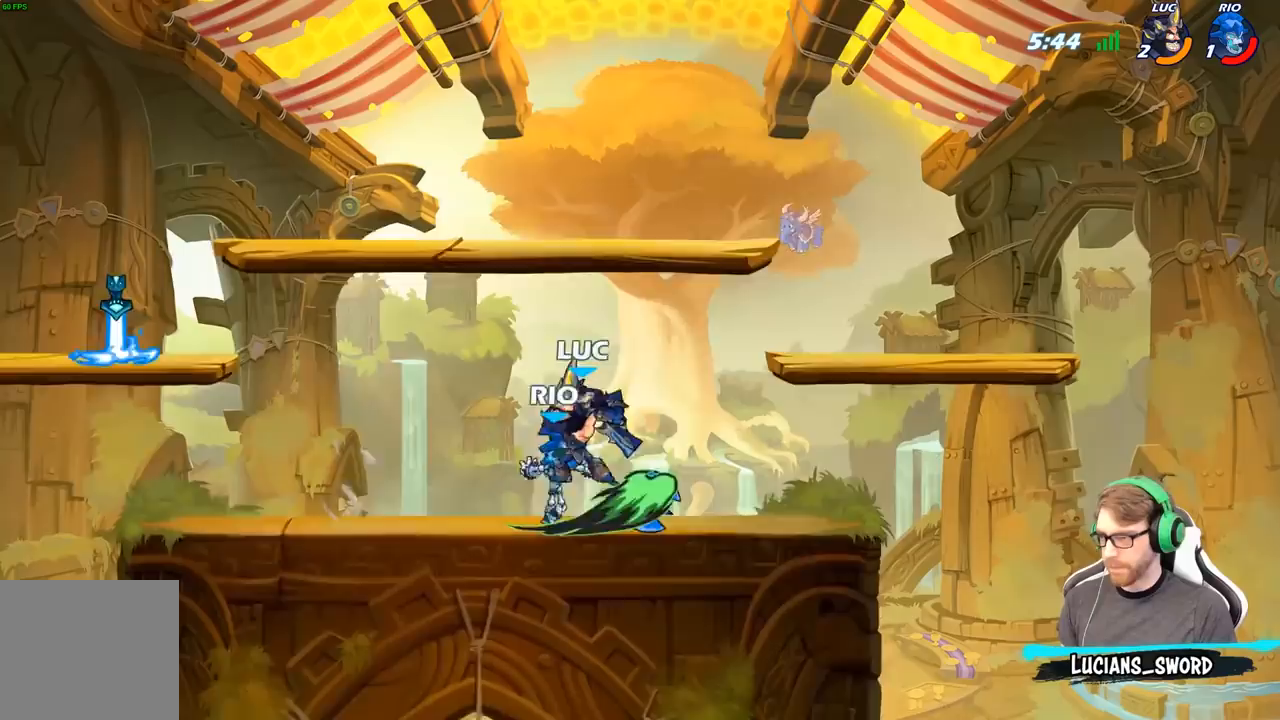
{"buttons": [], "left_stick": "up-left", "right_stick": "center", "events": [[50, "left_stick", "center"], [450, "left_stick", "up-left"]]}
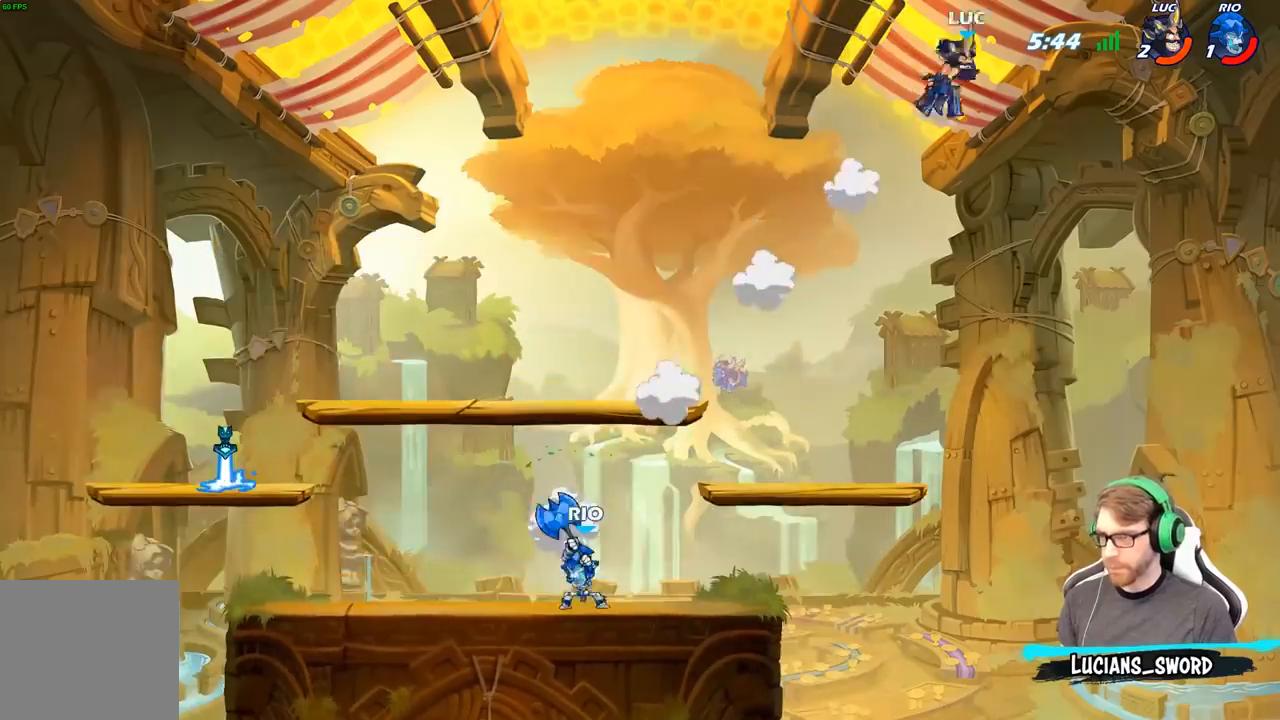
{"buttons": ["R2"], "left_stick": "down-right", "right_stick": "center", "events": [[233, "left_stick", "down-left"], [283, "R2", "down"], [483, "left_stick", "down-right"]]}
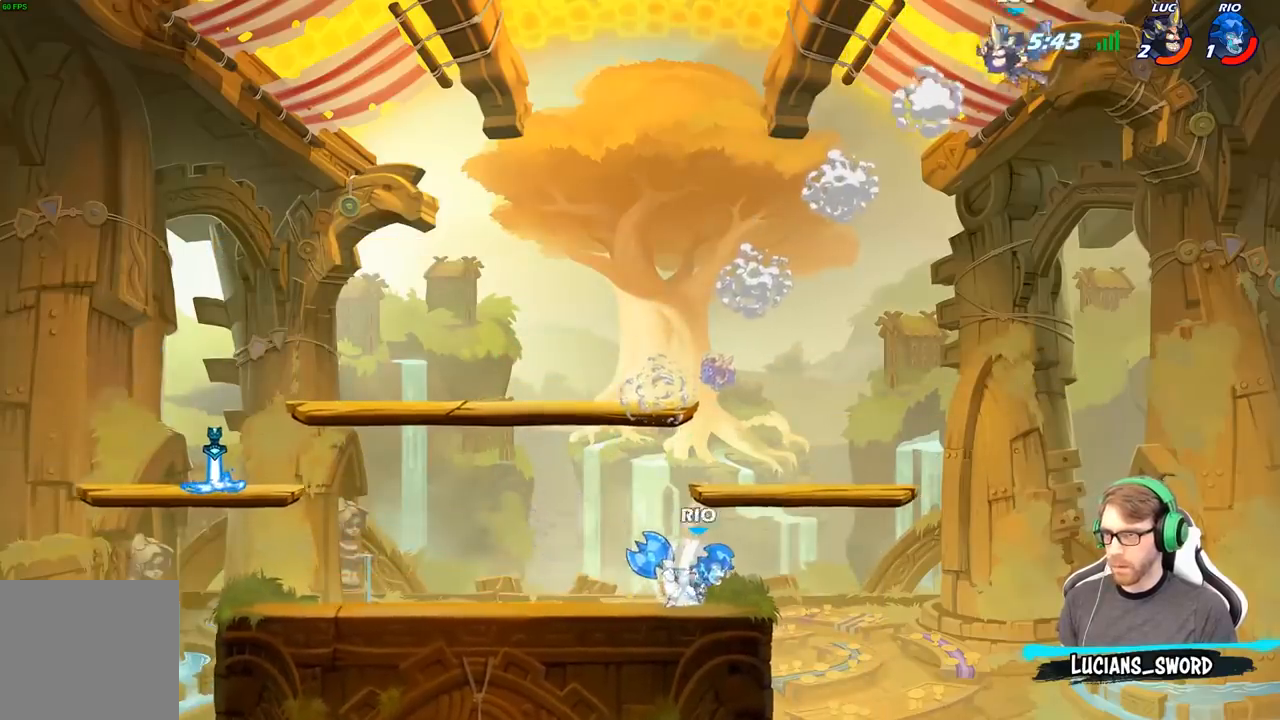
{"buttons": [], "left_stick": "left", "right_stick": "center", "events": [[17, "R2", "up"], [333, "left_stick", "down-left"], [400, "X", "down"], [400, "left_stick", "left"], [483, "X", "up"]]}
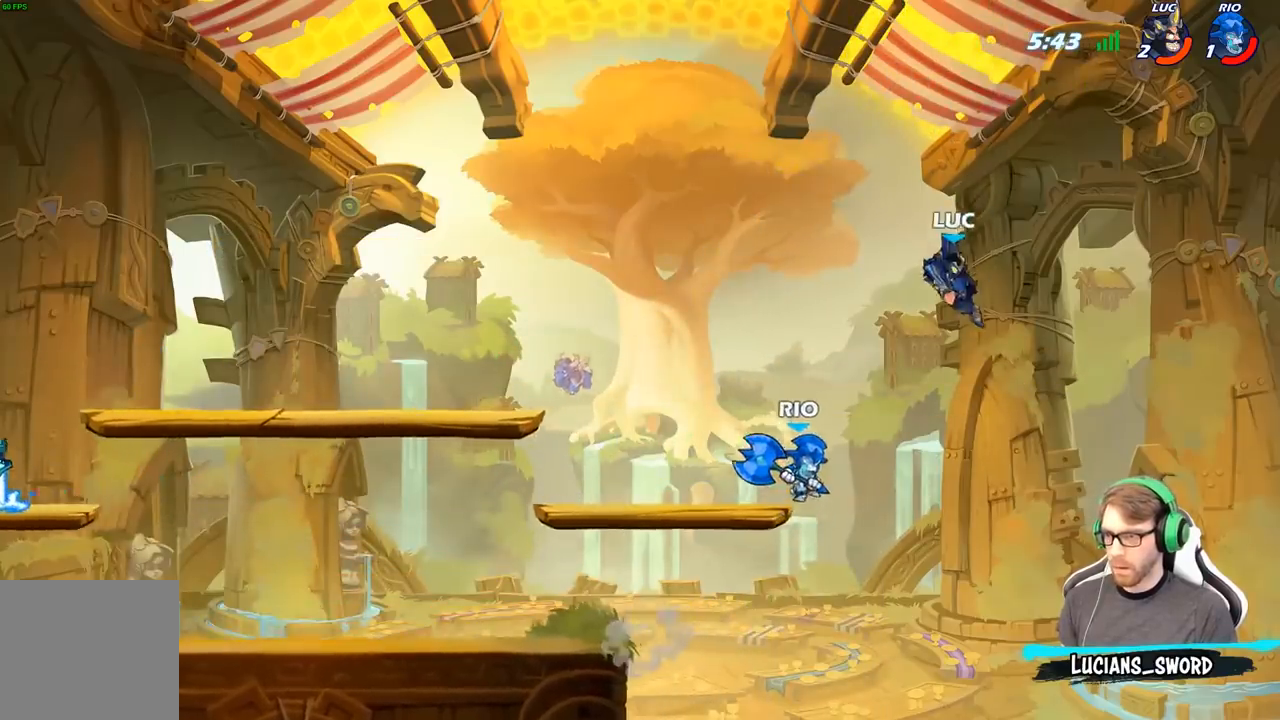
{"buttons": ["A"], "left_stick": "up-left", "right_stick": "center", "events": [[33, "left_stick", "right"], [300, "left_stick", "up-left"], [467, "A", "down"]]}